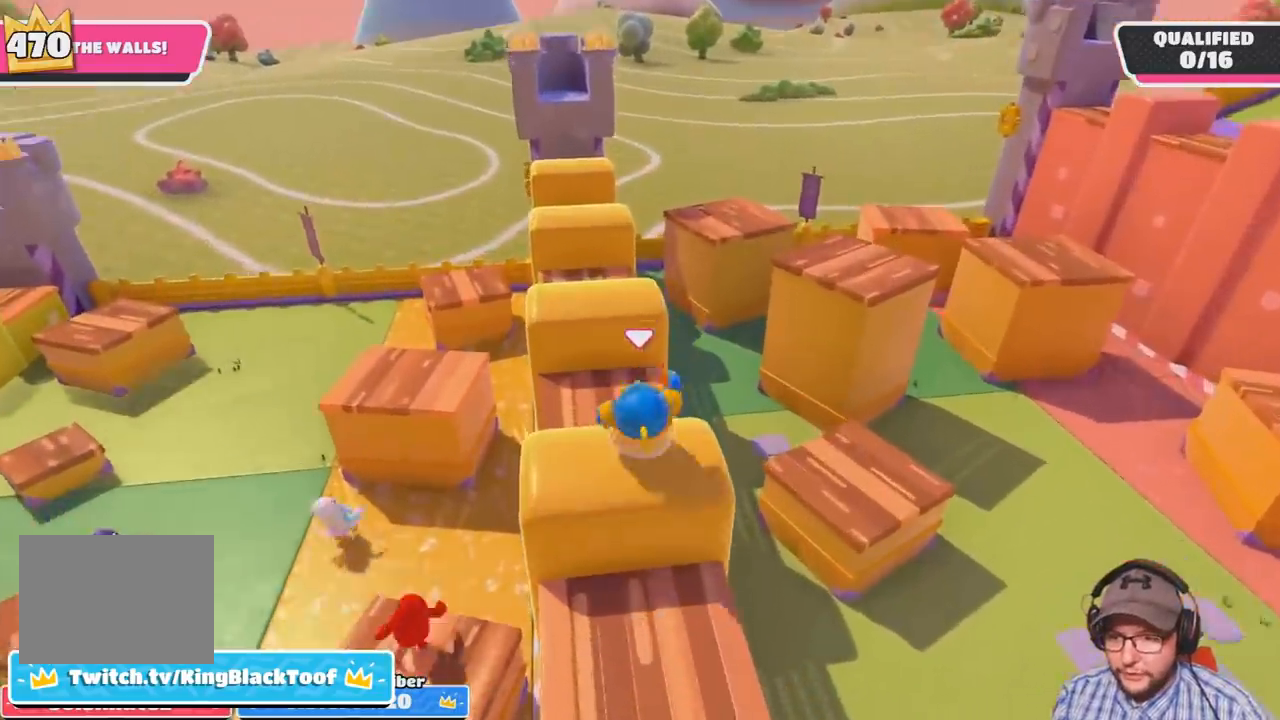
Gameplay with a controller (PlayStation layout); each line is a JSON object with the inputs held at the frame after it. "events" lists button and stick changes between this image and that frame as [ms after this image, input, new state], when the widget could be followed in between. Not read: L3 R3.
{"buttons": [], "left_stick": "up", "right_stick": "down-right", "events": [[100, "CROSS", "down"], [300, "CROSS", "up"], [467, "right_stick", "down-right"]]}
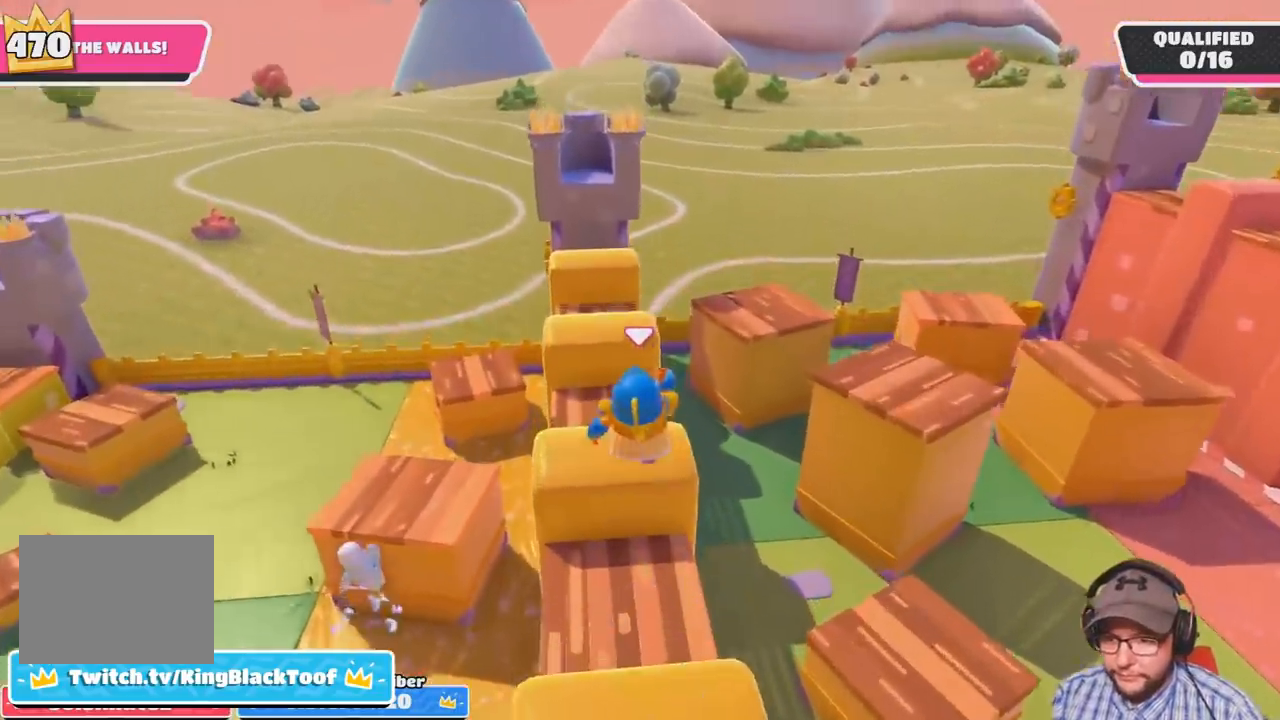
{"buttons": ["CROSS"], "left_stick": "up-left", "right_stick": "center", "events": [[67, "left_stick", "up-left"], [167, "right_stick", "center"], [434, "CROSS", "down"]]}
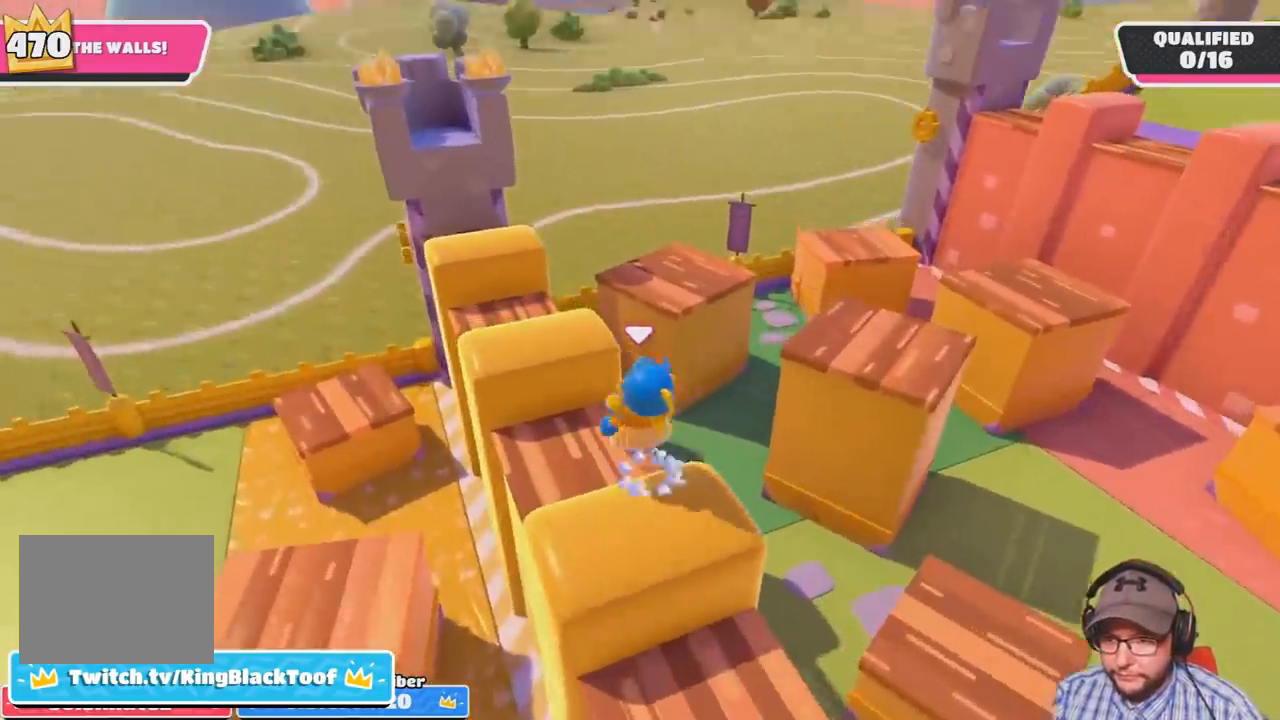
{"buttons": [], "left_stick": "up-left", "right_stick": "right", "events": [[67, "CROSS", "up"], [233, "right_stick", "right"]]}
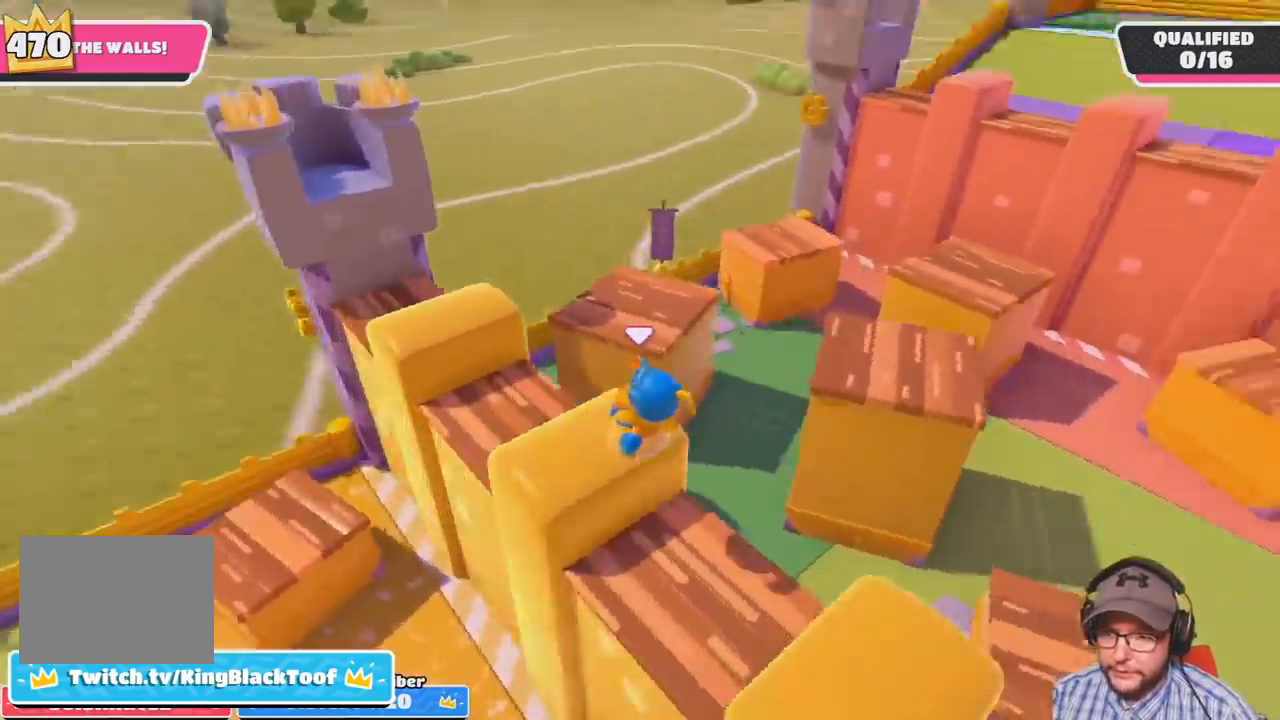
{"buttons": ["CROSS"], "left_stick": "up", "right_stick": "center", "events": [[34, "left_stick", "up"], [167, "left_stick", "up-right"], [200, "right_stick", "center"], [367, "left_stick", "up"], [467, "CROSS", "down"]]}
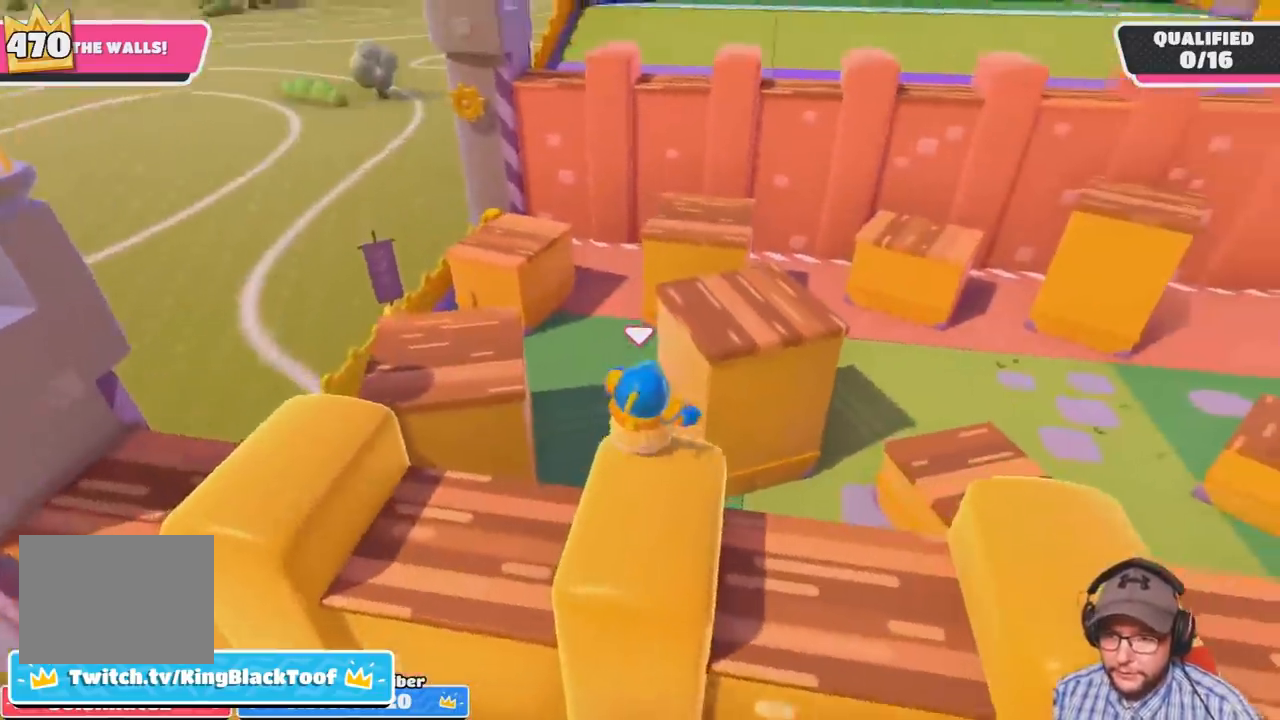
{"buttons": [], "left_stick": "up-right", "right_stick": "center", "events": [[333, "SQUARE", "down"], [434, "CROSS", "up"], [467, "SQUARE", "up"], [467, "left_stick", "up-right"]]}
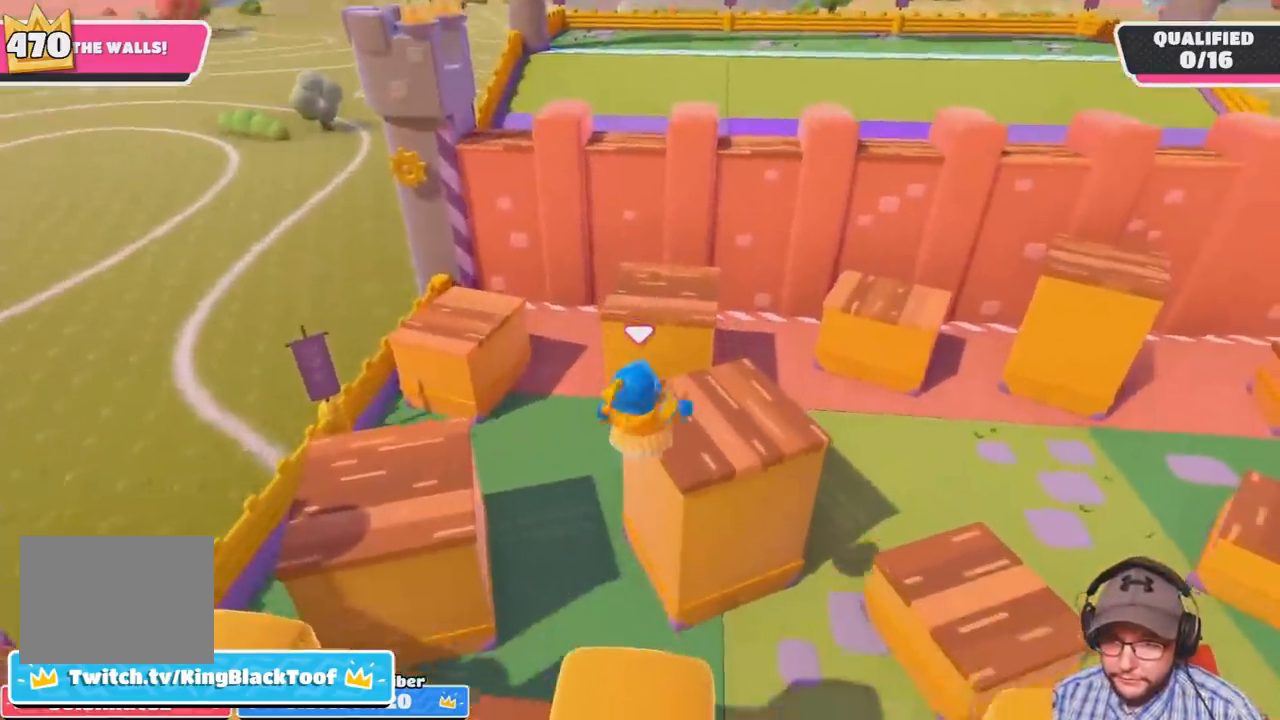
{"buttons": [], "left_stick": "center", "right_stick": "center", "events": [[200, "left_stick", "center"], [200, "right_stick", "up-right"], [434, "right_stick", "center"]]}
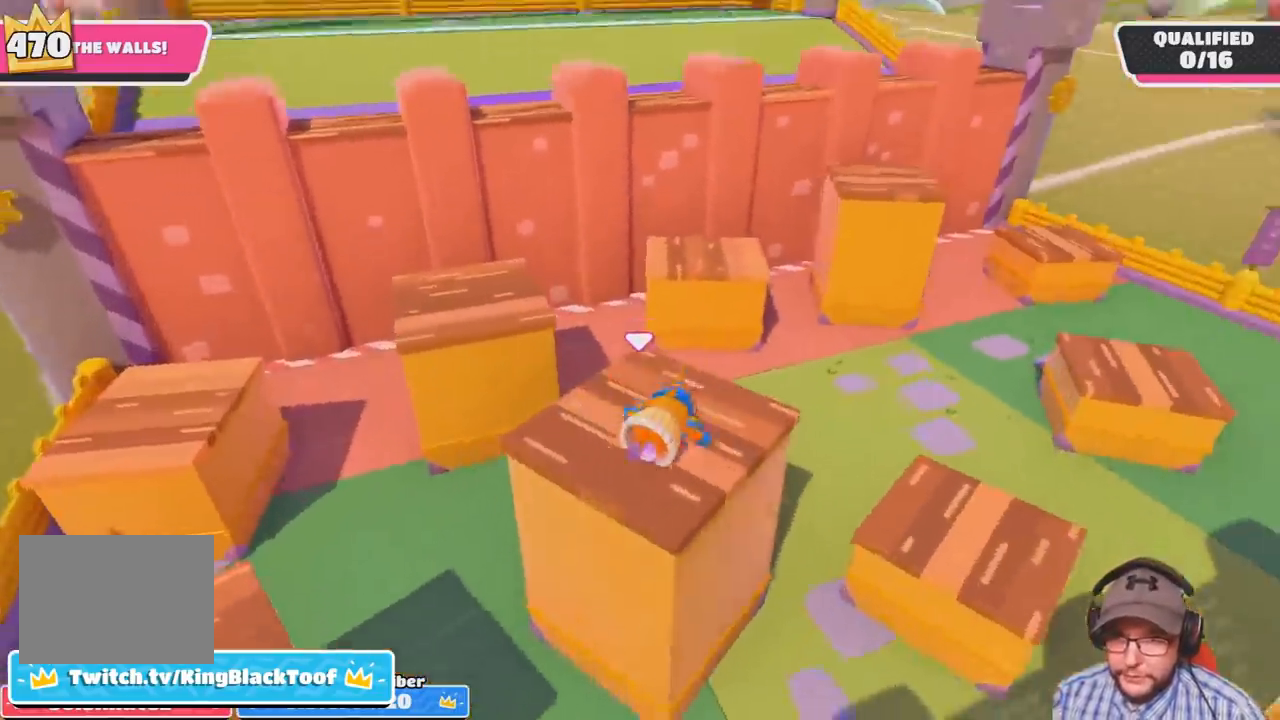
{"buttons": [], "left_stick": "up", "right_stick": "center", "events": [[100, "left_stick", "up"], [267, "left_stick", "up-left"], [400, "left_stick", "up"]]}
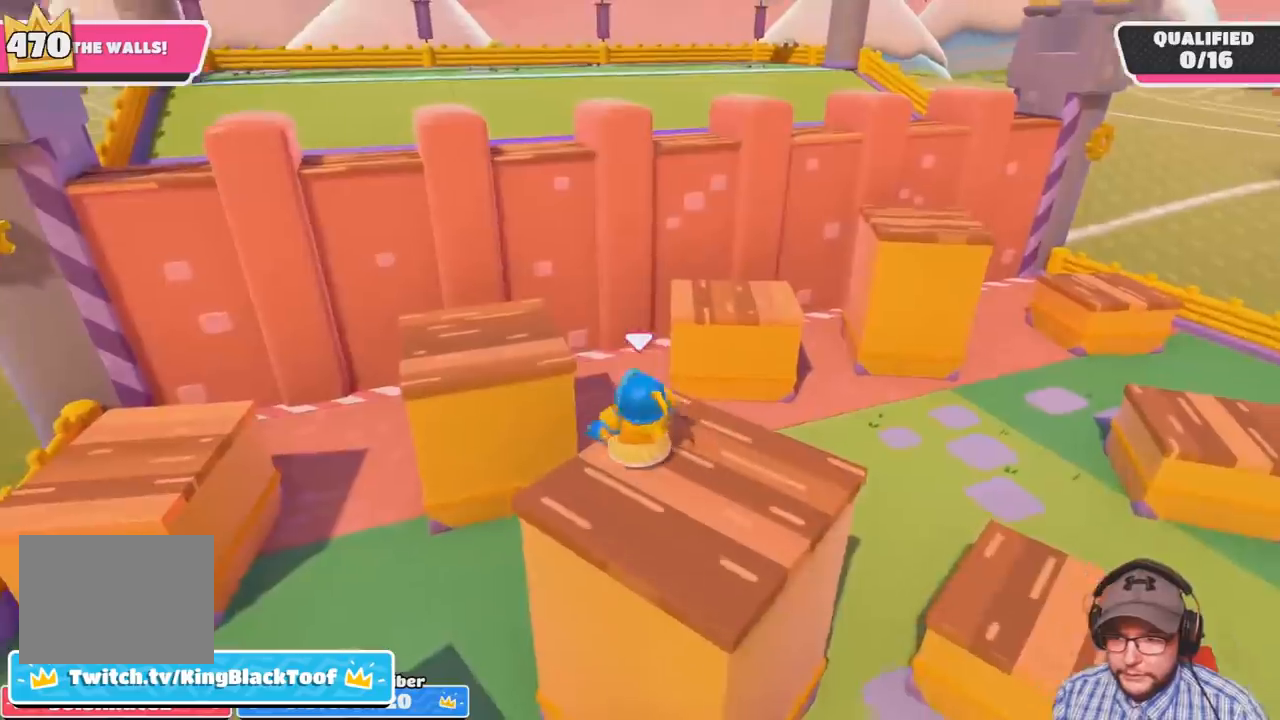
{"buttons": [], "left_stick": "center", "right_stick": "center", "events": [[67, "CROSS", "down"], [234, "SQUARE", "down"], [267, "CROSS", "up"], [301, "left_stick", "up-left"], [334, "SQUARE", "up"], [434, "left_stick", "center"]]}
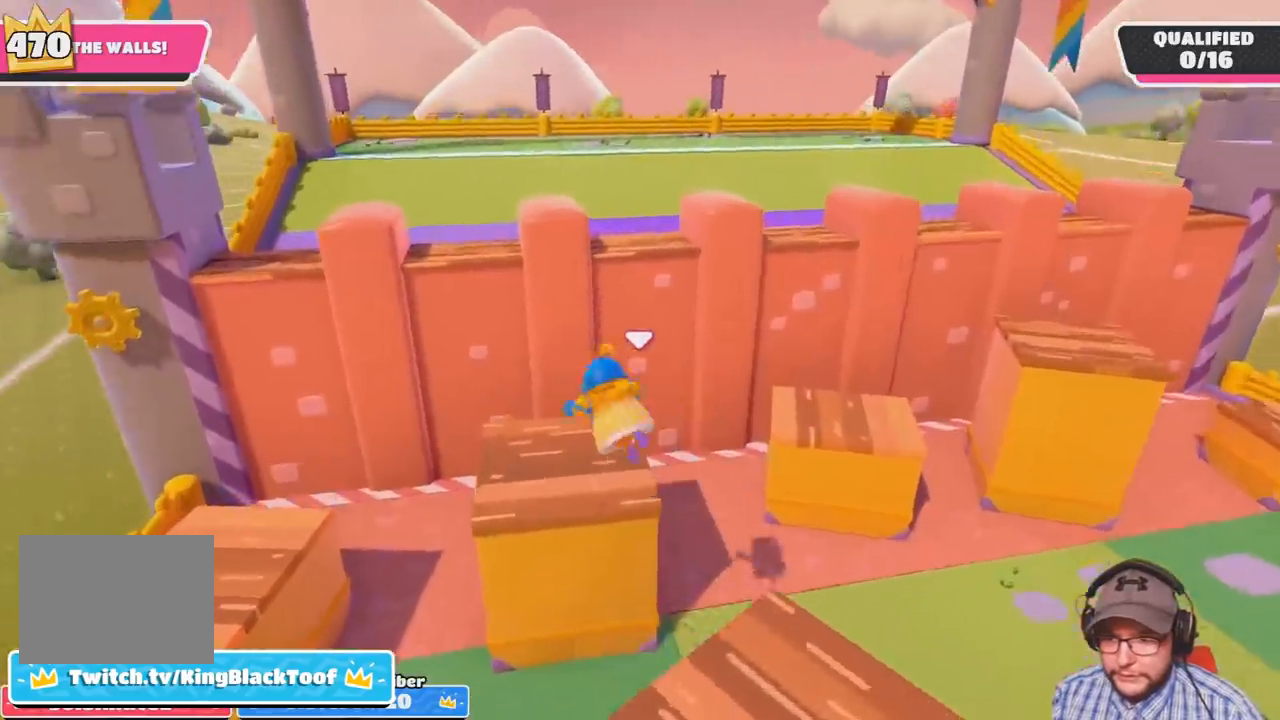
{"buttons": [], "left_stick": "up-left", "right_stick": "center", "events": [[66, "right_stick", "down-right"], [400, "left_stick", "up-left"], [467, "right_stick", "center"]]}
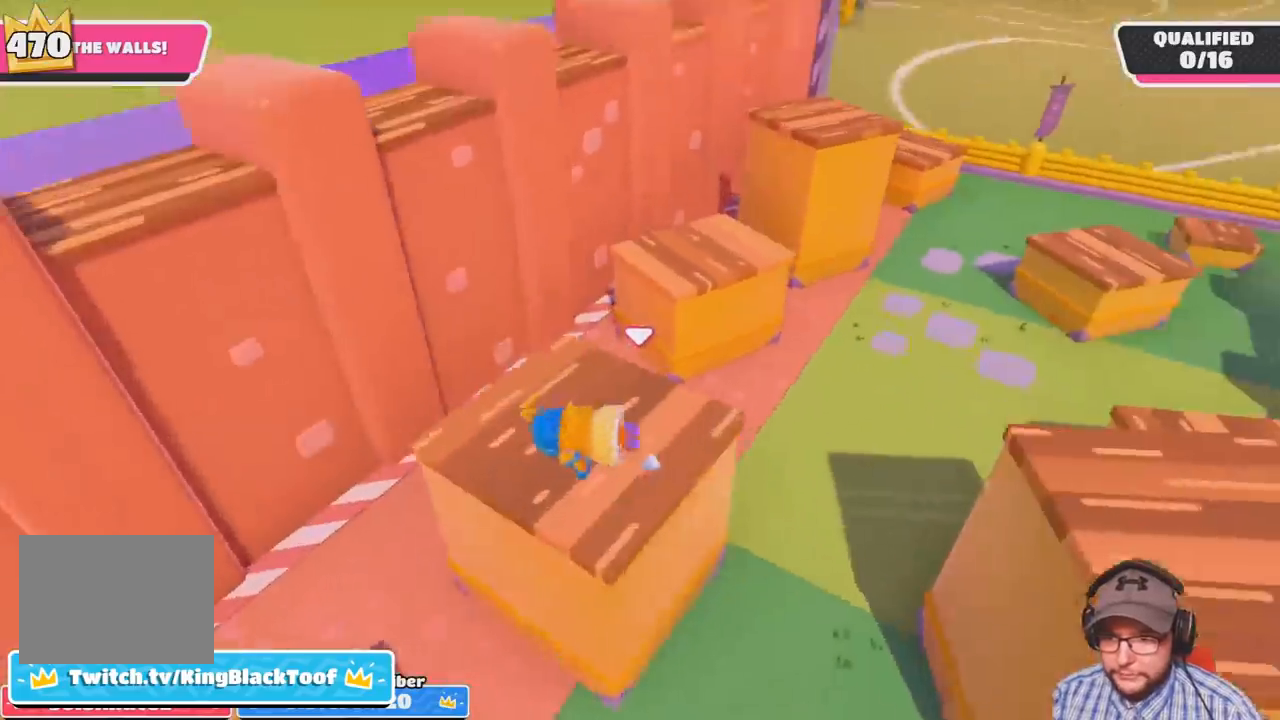
{"buttons": [], "left_stick": "up", "right_stick": "center", "events": [[67, "left_stick", "up"], [200, "left_stick", "up-left"], [301, "left_stick", "up"]]}
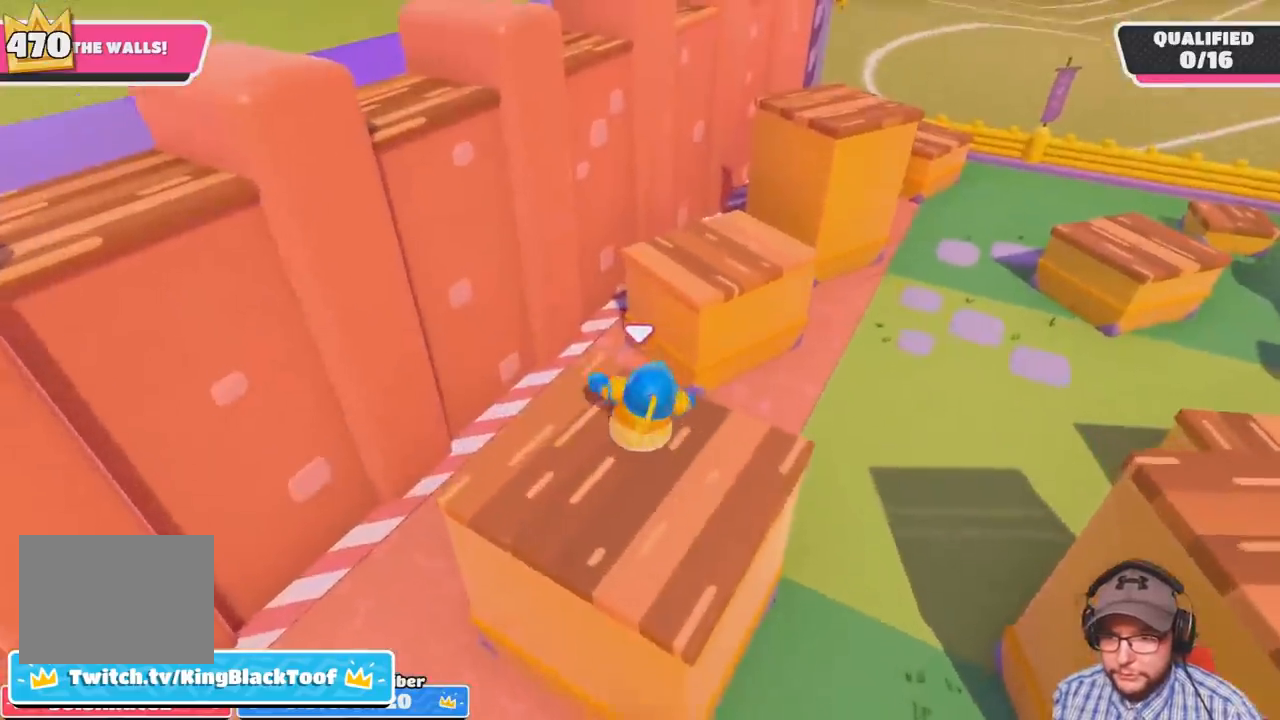
{"buttons": ["SQUARE"], "left_stick": "up", "right_stick": "center", "events": [[133, "CROSS", "down"], [367, "SQUARE", "down"], [434, "CROSS", "up"]]}
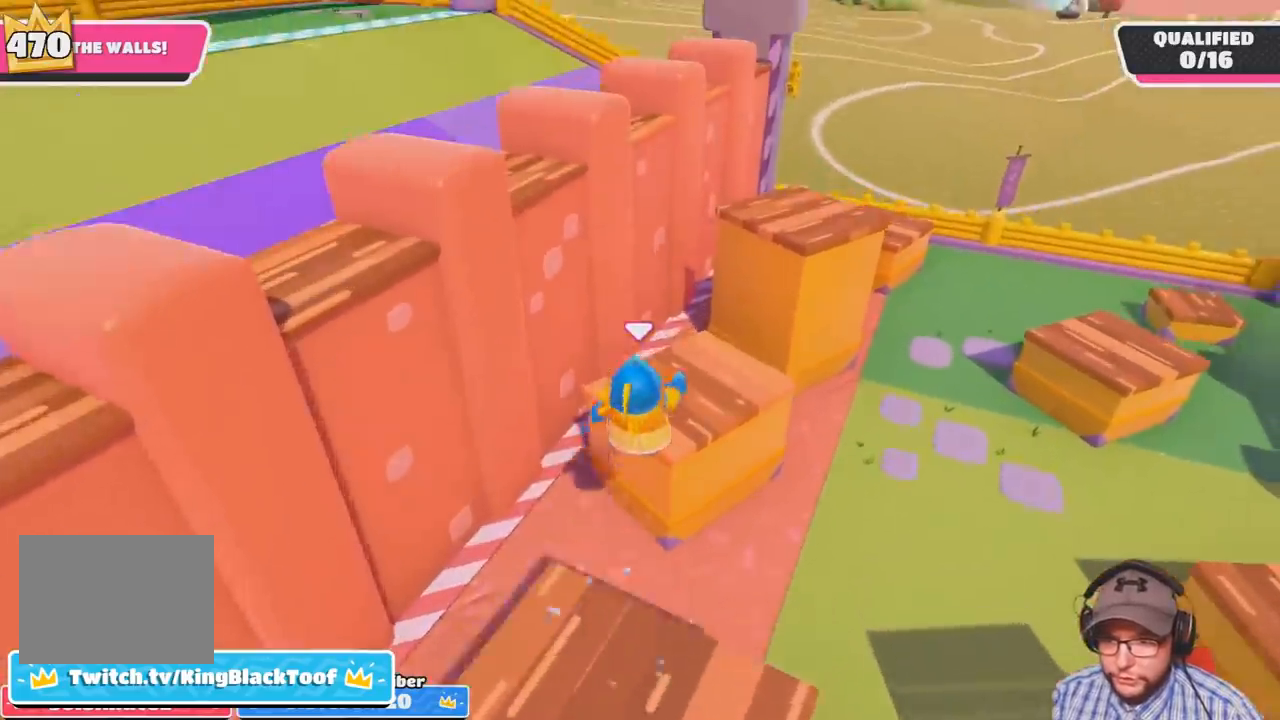
{"buttons": [], "left_stick": "center", "right_stick": "right", "events": [[34, "SQUARE", "up"], [434, "left_stick", "center"], [434, "right_stick", "right"]]}
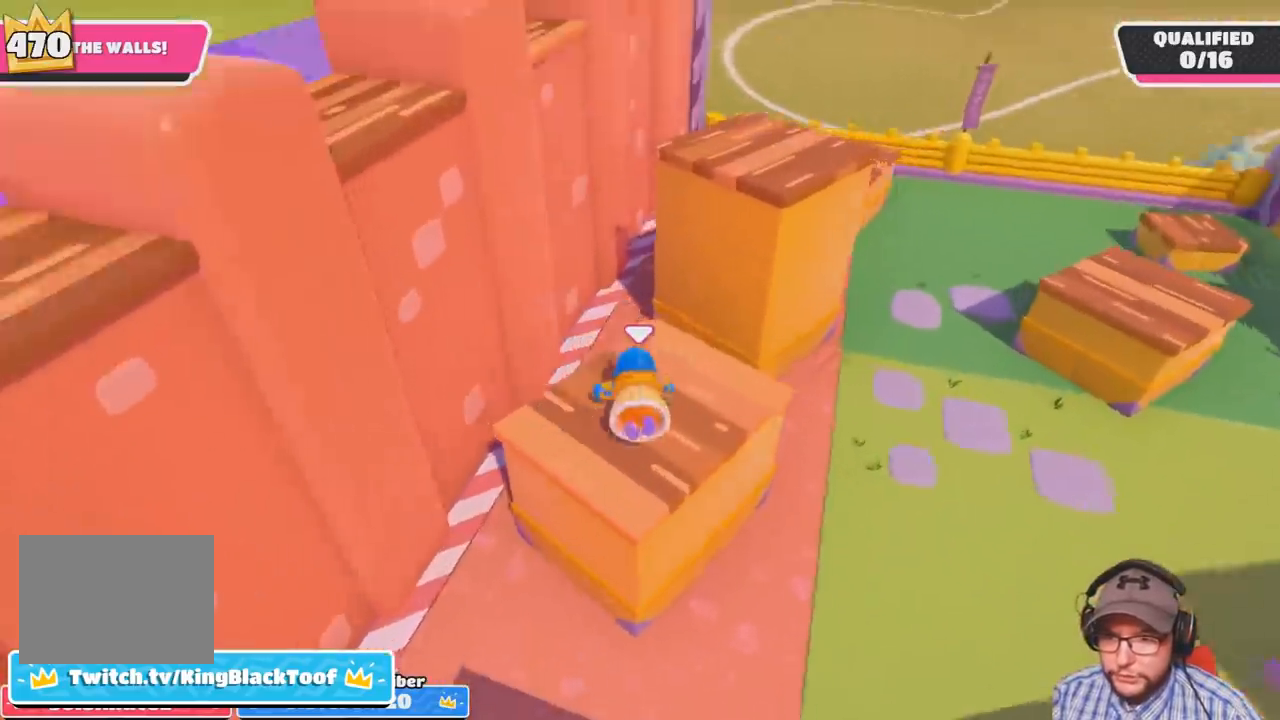
{"buttons": [], "left_stick": "up", "right_stick": "center", "events": [[267, "left_stick", "up"], [267, "right_stick", "center"]]}
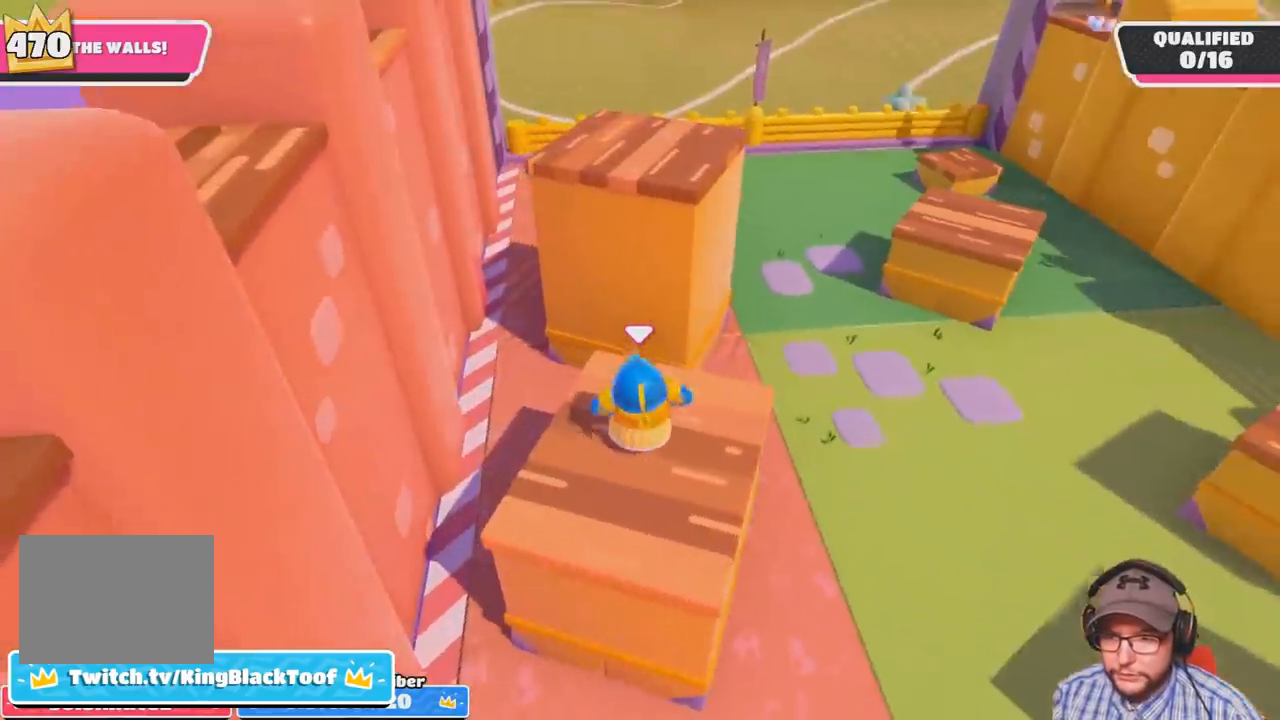
{"buttons": ["CROSS"], "left_stick": "up", "right_stick": "center", "events": [[334, "CROSS", "down"]]}
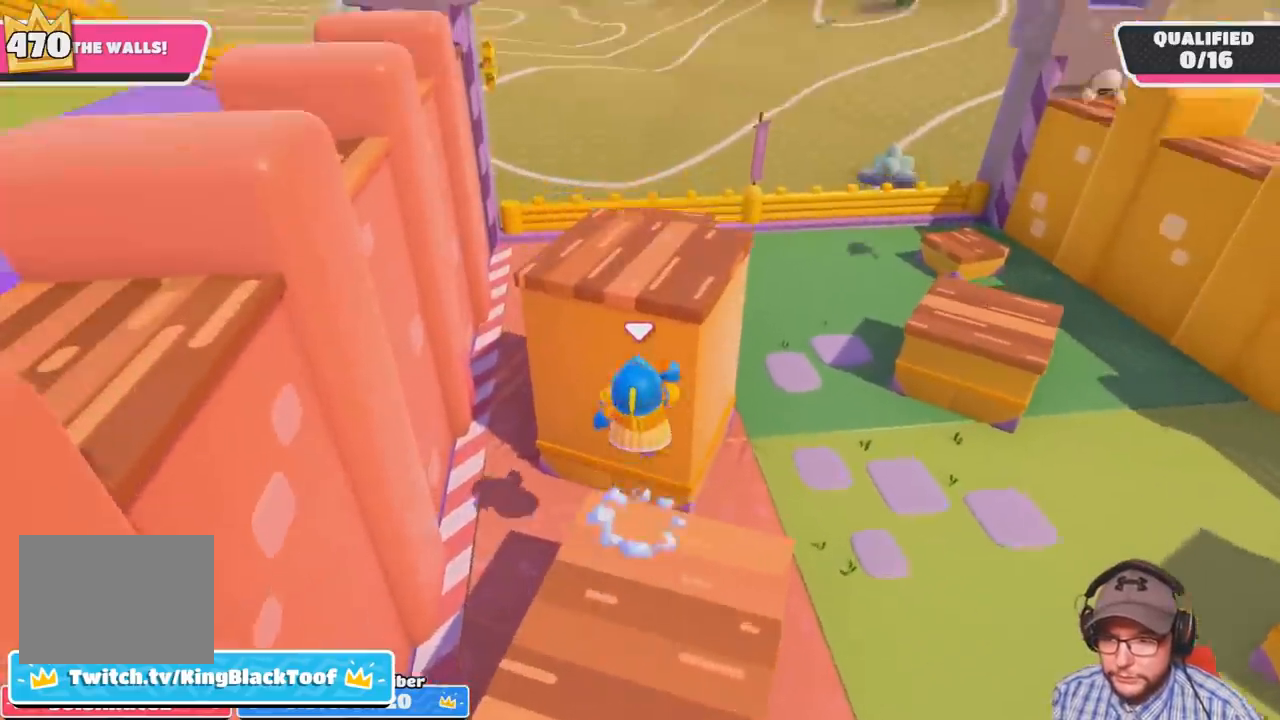
{"buttons": ["R2"], "left_stick": "up-right", "right_stick": "center", "events": [[67, "CROSS", "up"], [100, "R1", "down"], [100, "R2", "down"], [100, "left_stick", "up-right"], [367, "right_stick", "down"], [400, "R1", "up"], [500, "right_stick", "center"]]}
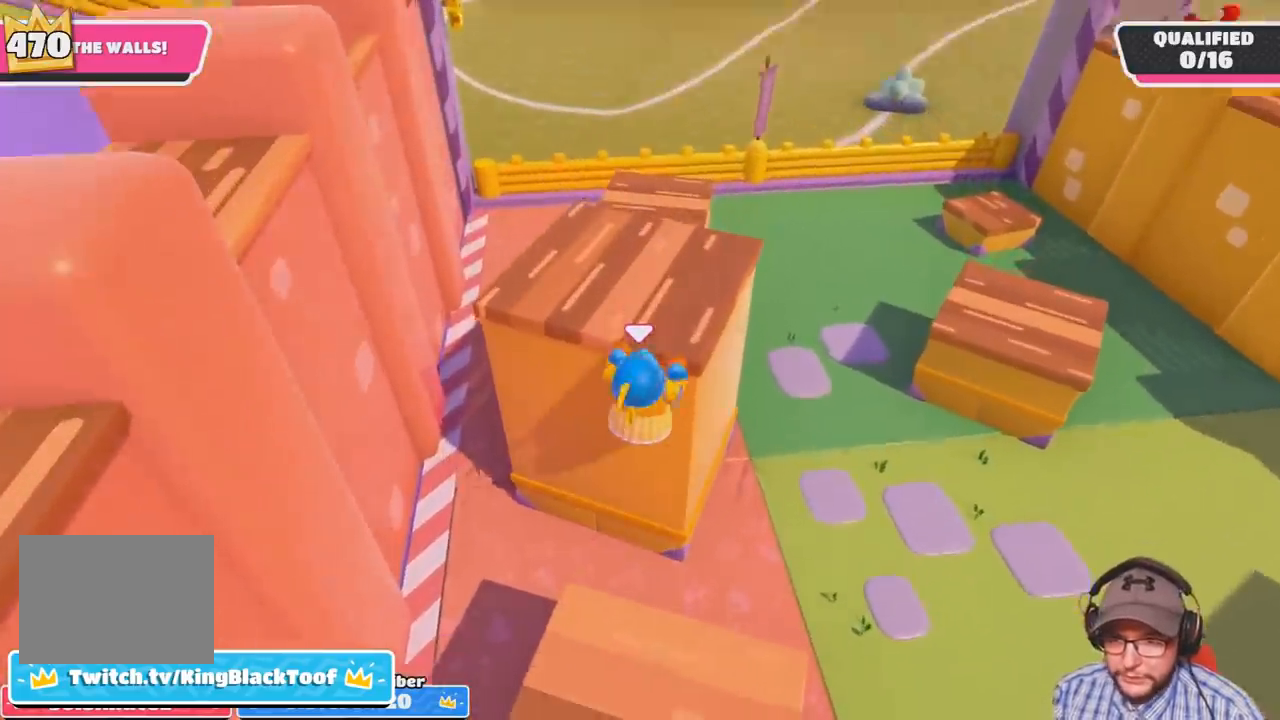
{"buttons": ["R2"], "left_stick": "up-right", "right_stick": "up-left", "events": [[301, "right_stick", "up-left"]]}
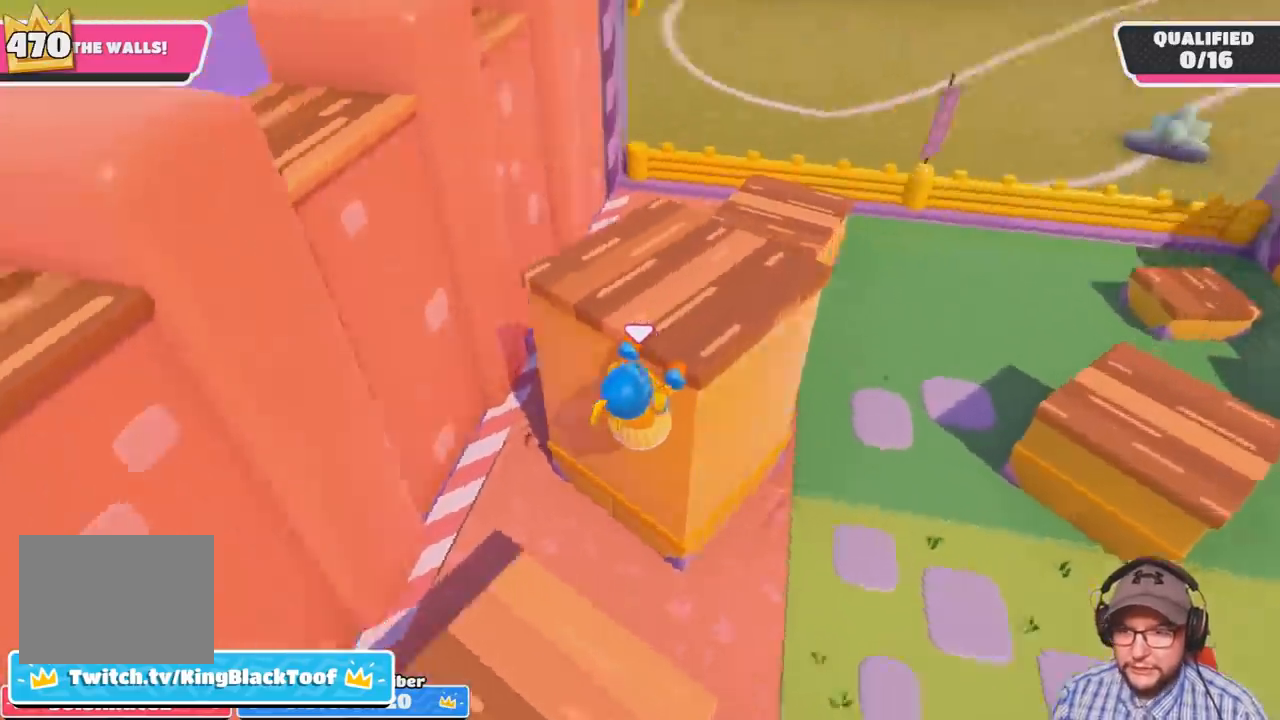
{"buttons": ["R1", "R2"], "left_stick": "up-right", "right_stick": "up-left", "events": [[100, "R1", "down"], [167, "R1", "up"], [167, "right_stick", "up"], [233, "R1", "down"], [300, "right_stick", "center"], [434, "R1", "up"], [434, "right_stick", "up-left"], [500, "R1", "down"]]}
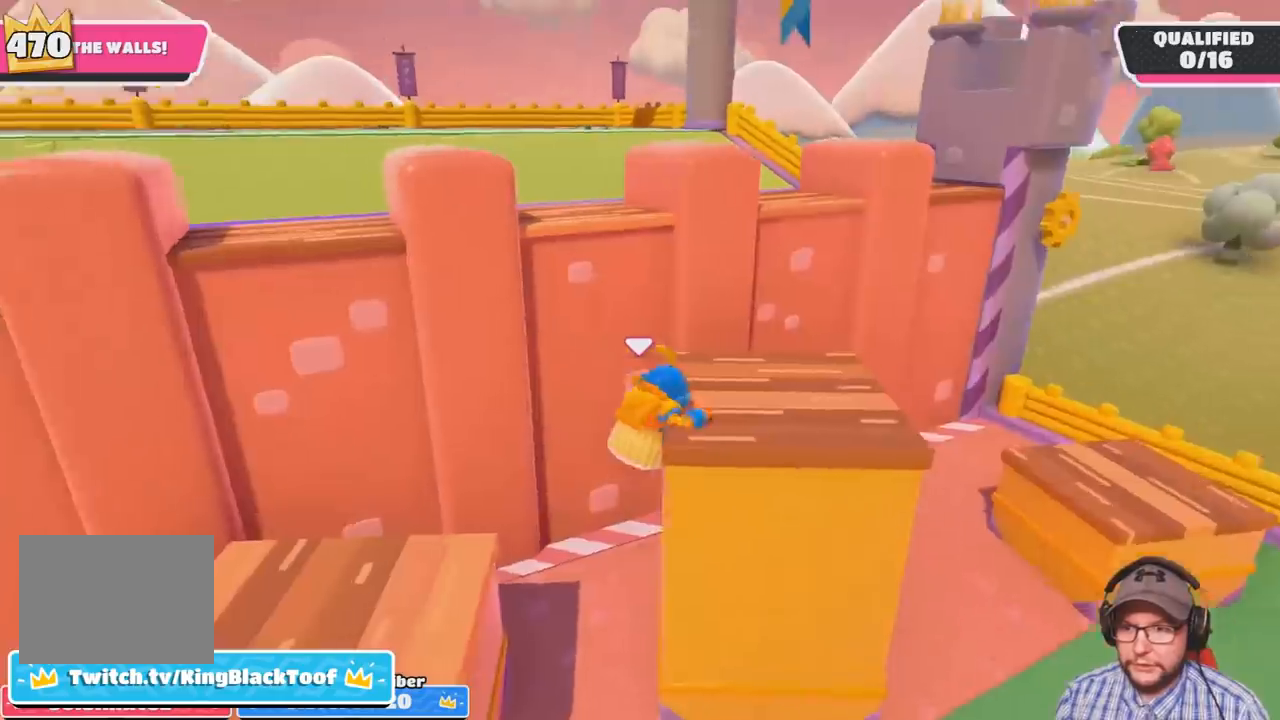
{"buttons": ["R1", "R2"], "left_stick": "right", "right_stick": "center", "events": [[34, "right_stick", "center"], [67, "left_stick", "right"], [200, "right_stick", "left"], [334, "R1", "up"], [334, "right_stick", "center"], [401, "R1", "down"]]}
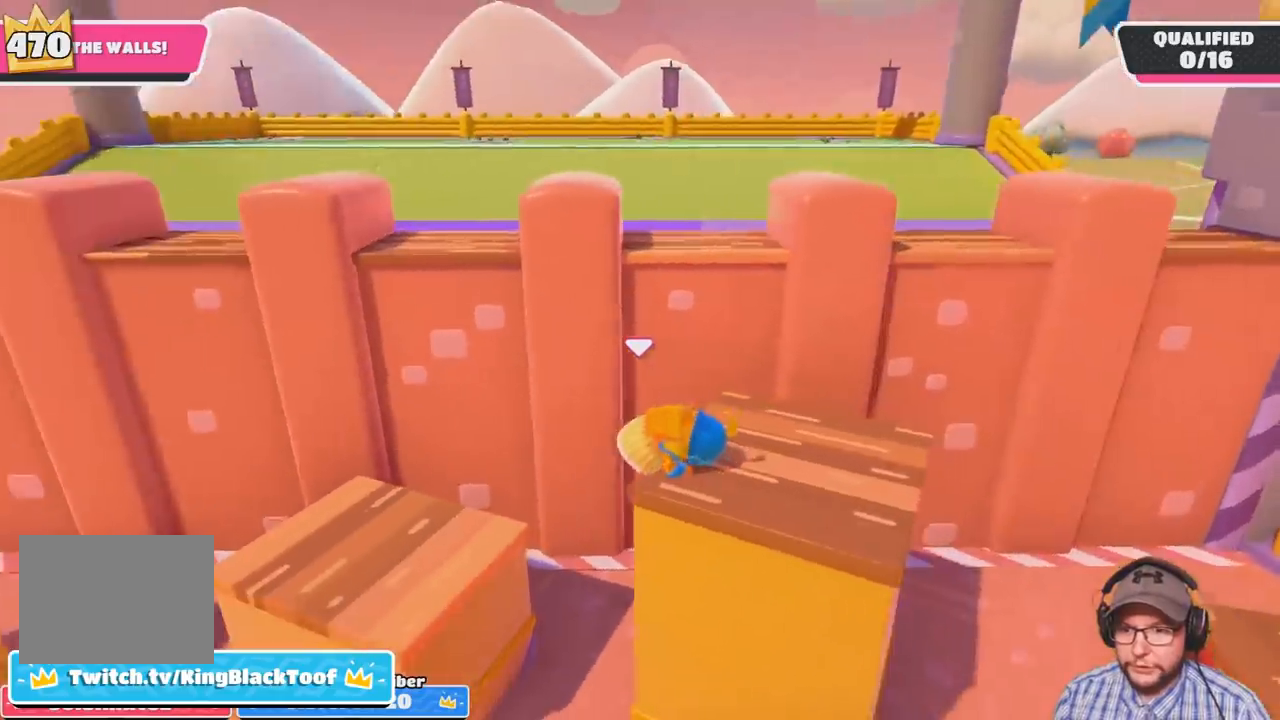
{"buttons": [], "left_stick": "right", "right_stick": "center", "events": [[67, "R1", "up"], [133, "R2", "up"]]}
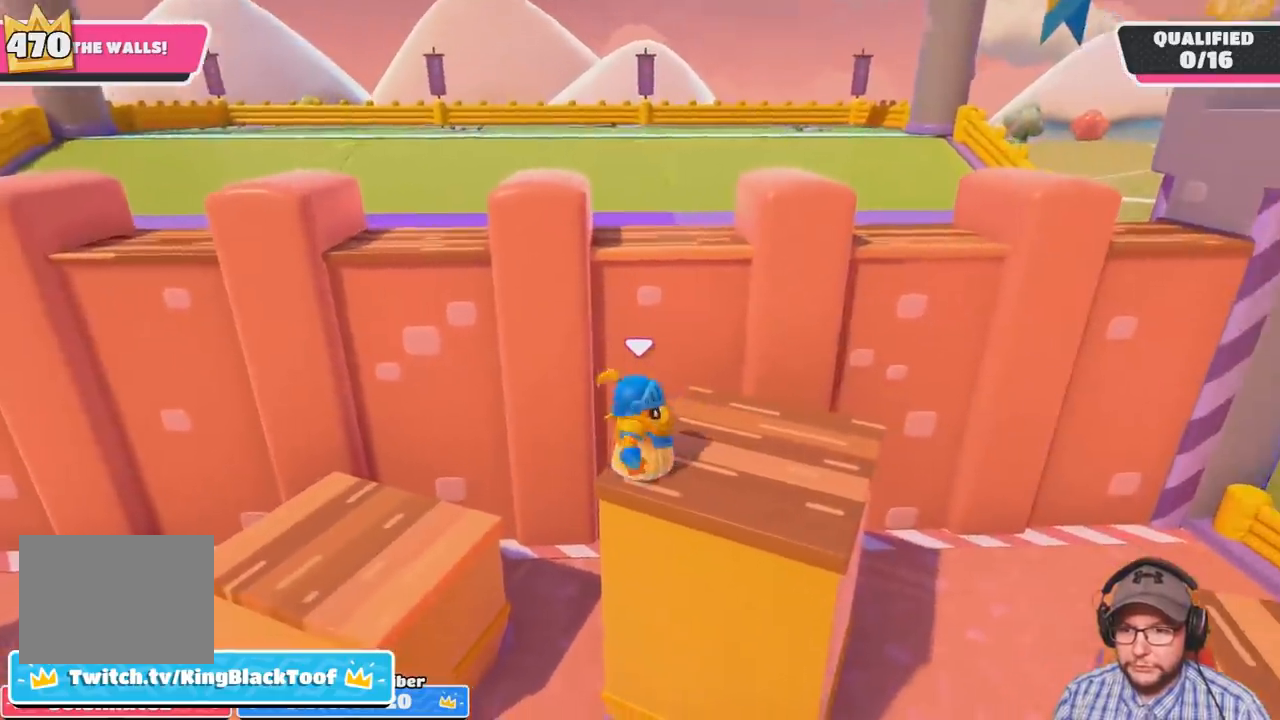
{"buttons": [], "left_stick": "up", "right_stick": "center", "events": [[200, "left_stick", "up"], [301, "left_stick", "up-left"], [467, "left_stick", "up"]]}
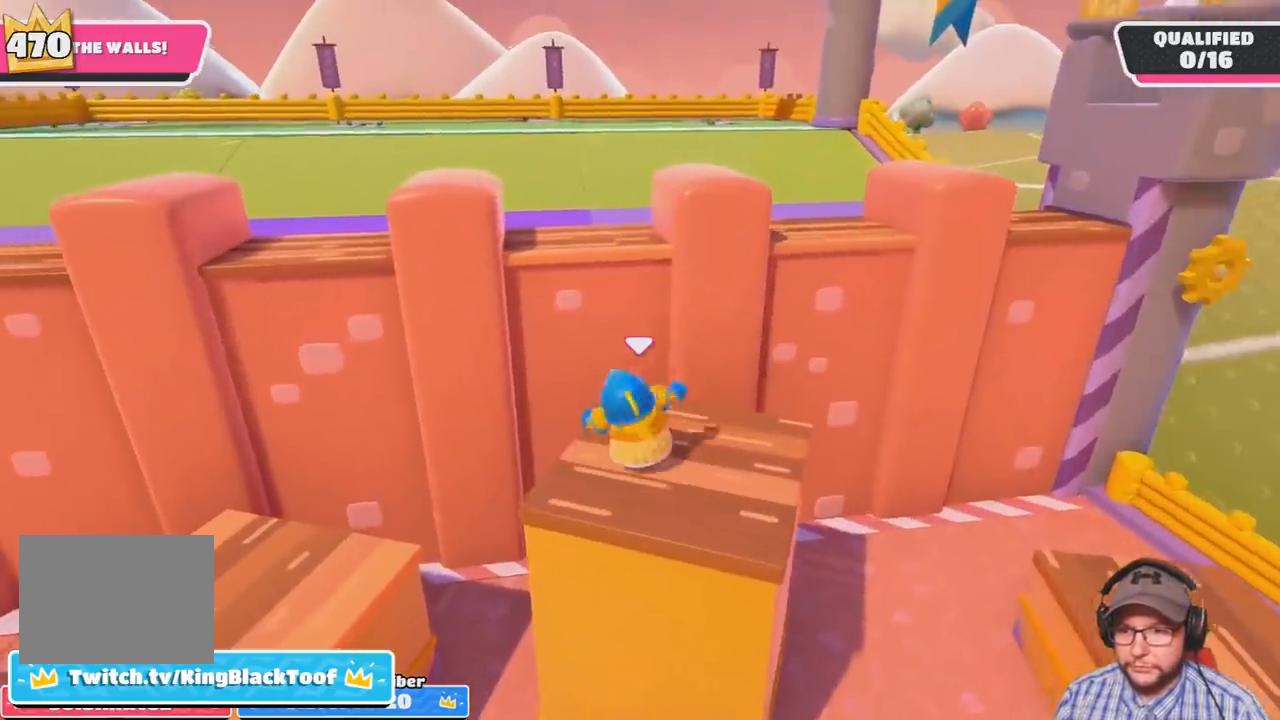
{"buttons": ["CROSS"], "left_stick": "up", "right_stick": "center", "events": [[267, "CROSS", "down"]]}
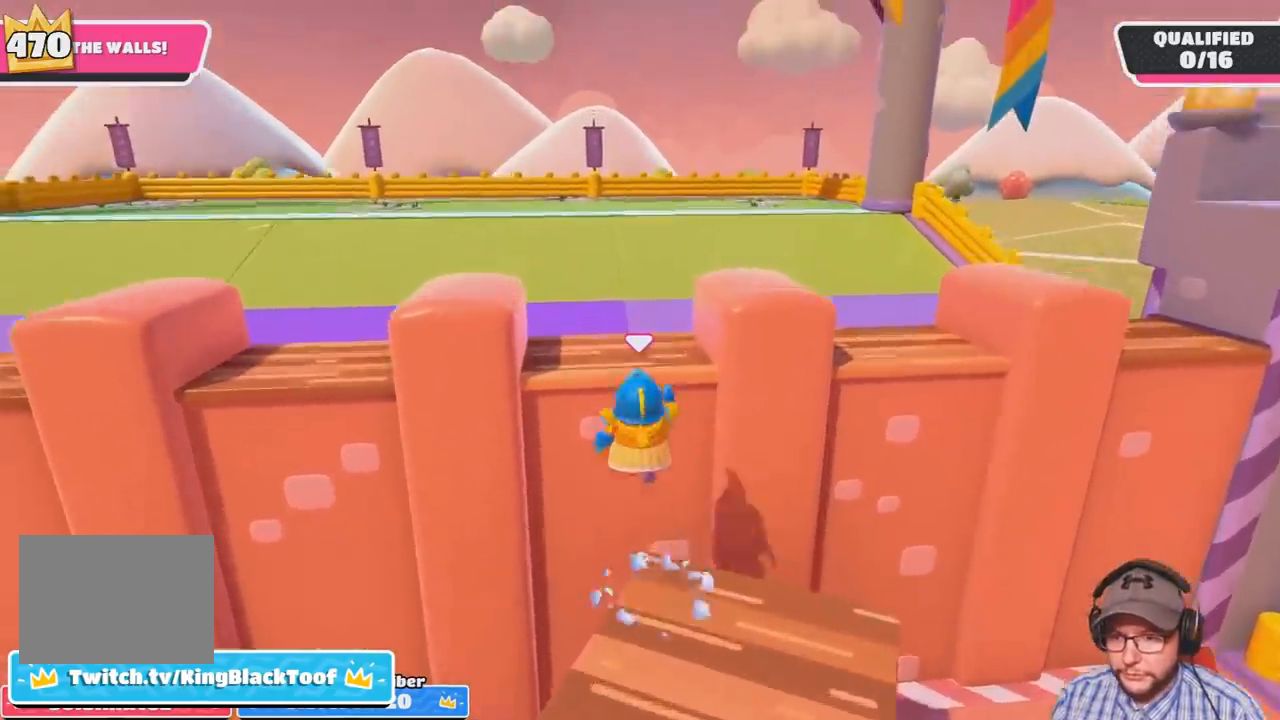
{"buttons": ["R1", "R2"], "left_stick": "up", "right_stick": "center"}
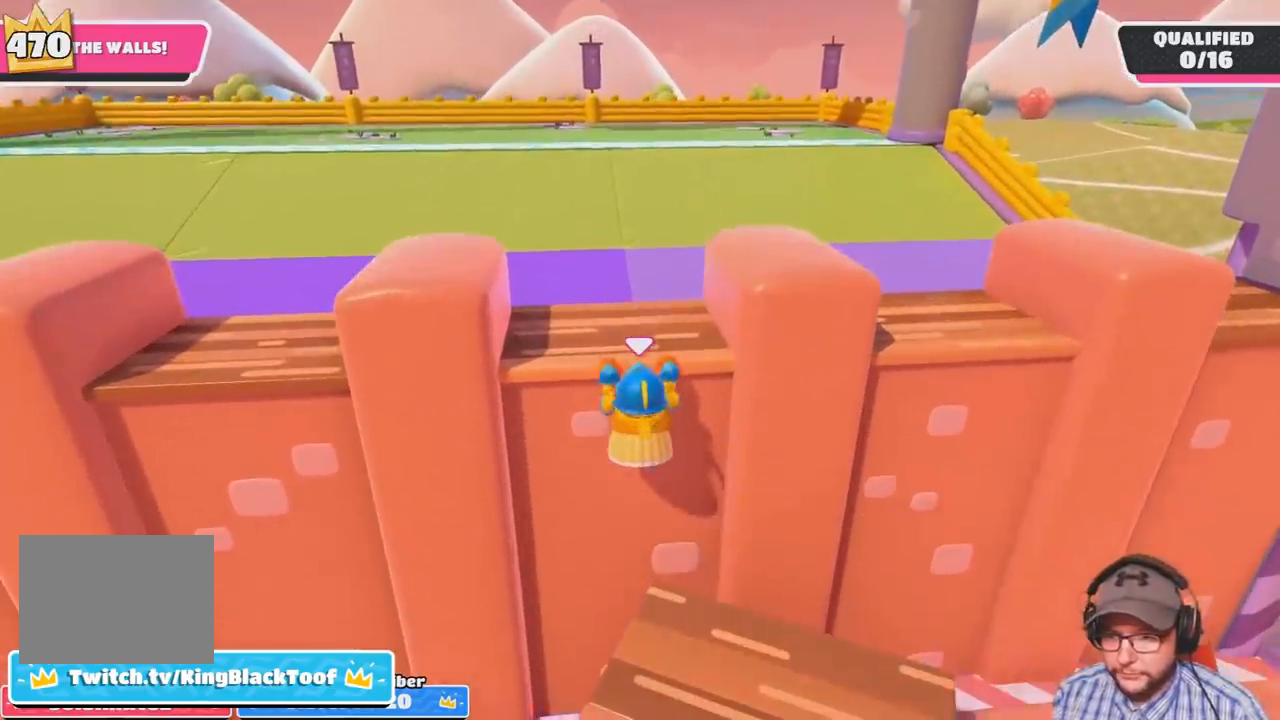
{"buttons": ["R1", "R2"], "left_stick": "up", "right_stick": "left", "events": [[401, "right_stick", "up-left"], [501, "right_stick", "left"]]}
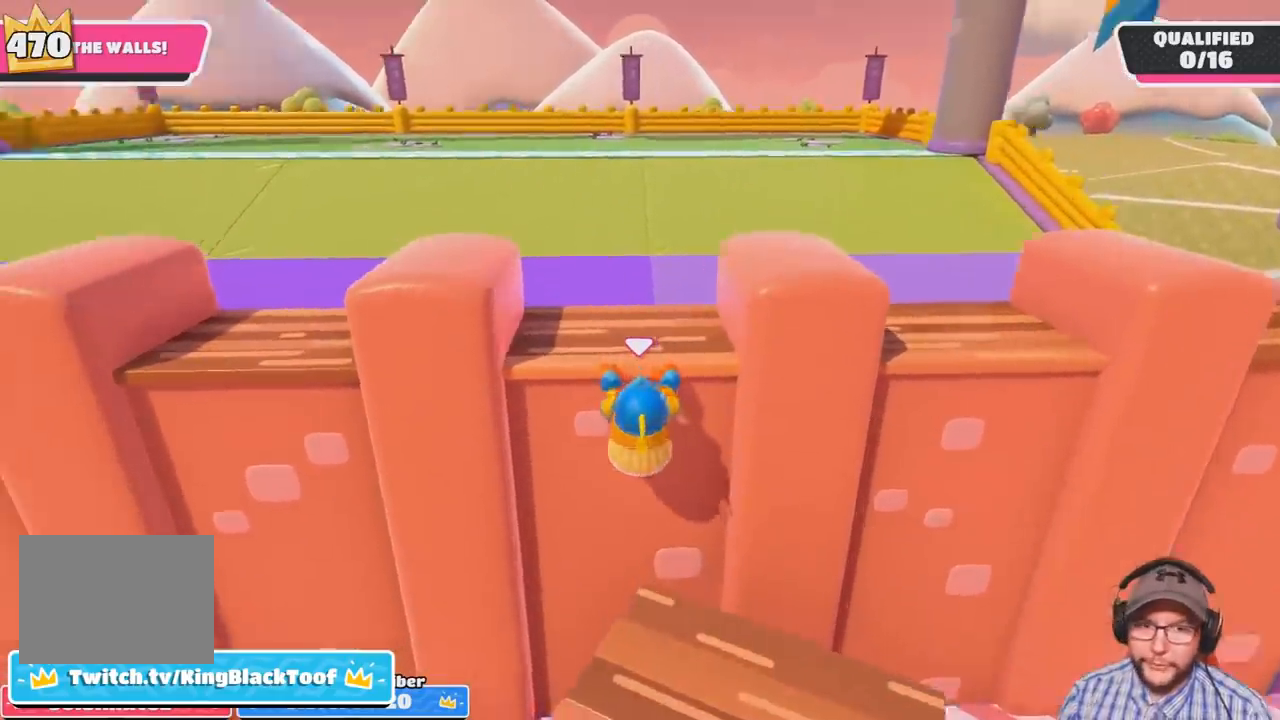
{"buttons": ["R2"], "left_stick": "up-right", "right_stick": "down-left"}
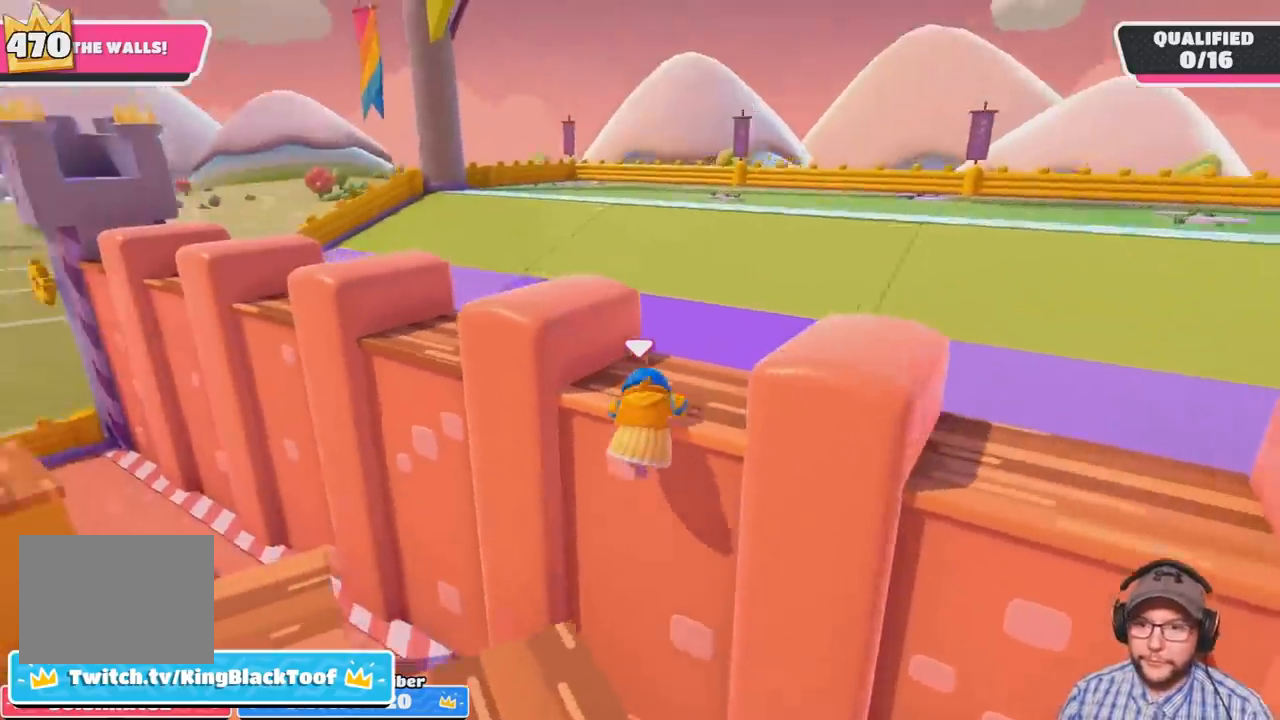
{"buttons": ["R2"], "left_stick": "up-right", "right_stick": "center", "events": [[167, "R1", "down"], [167, "right_stick", "center"], [334, "right_stick", "down-left"], [434, "right_stick", "center"], [468, "R1", "up"]]}
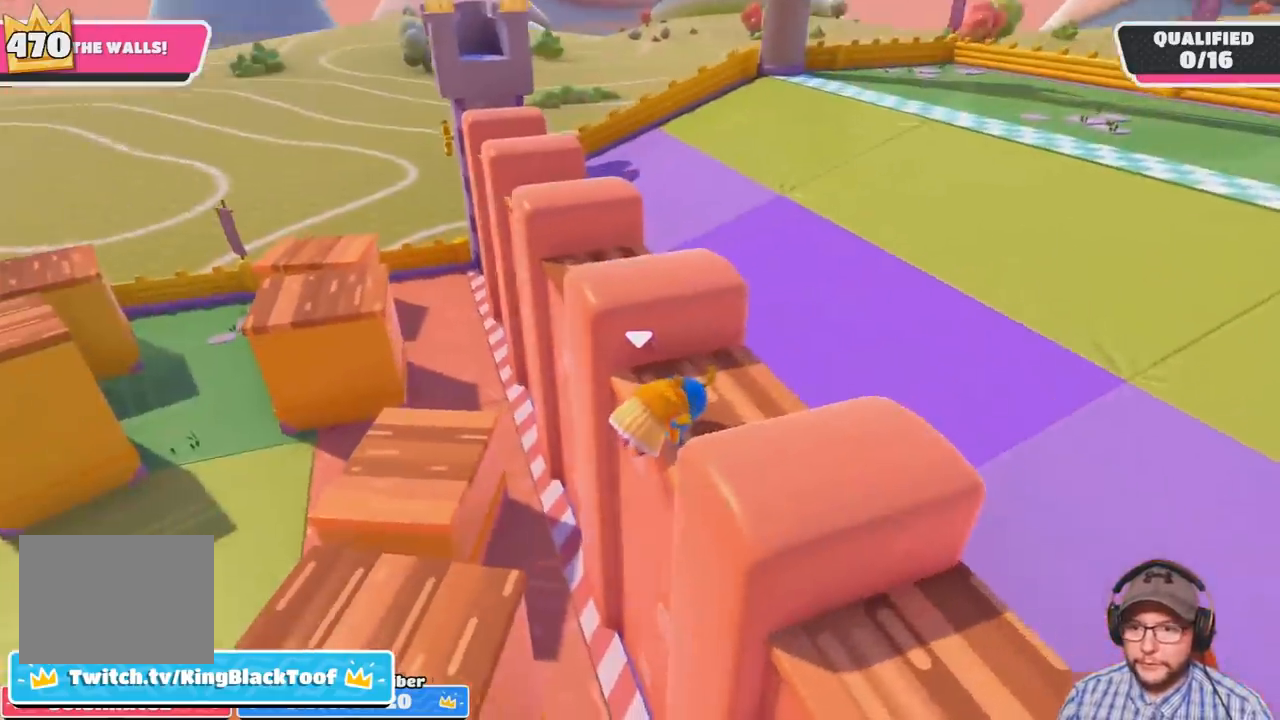
{"buttons": [], "left_stick": "up-right", "right_stick": "center", "events": [[100, "R1", "down"], [300, "R1", "up"], [400, "R2", "up"]]}
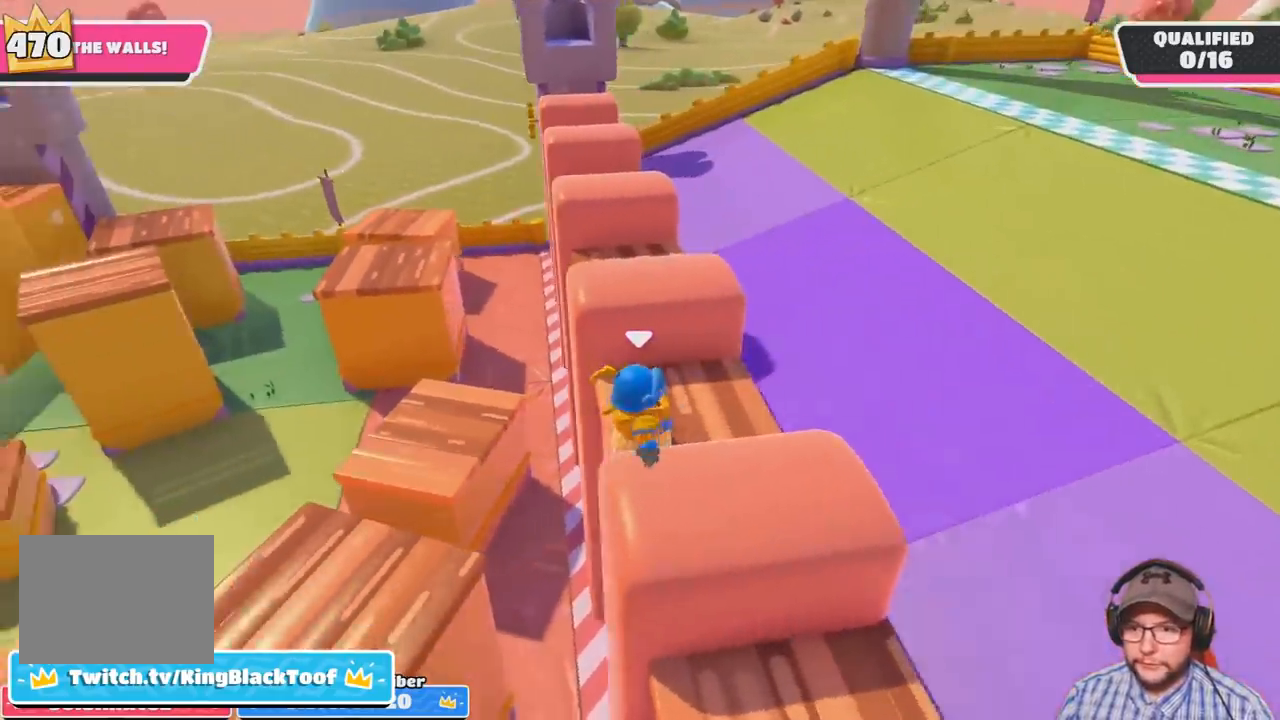
{"buttons": [], "left_stick": "up-left", "right_stick": "center", "events": [[34, "left_stick", "up"], [301, "CROSS", "down"], [301, "left_stick", "up-left"], [401, "CROSS", "up"]]}
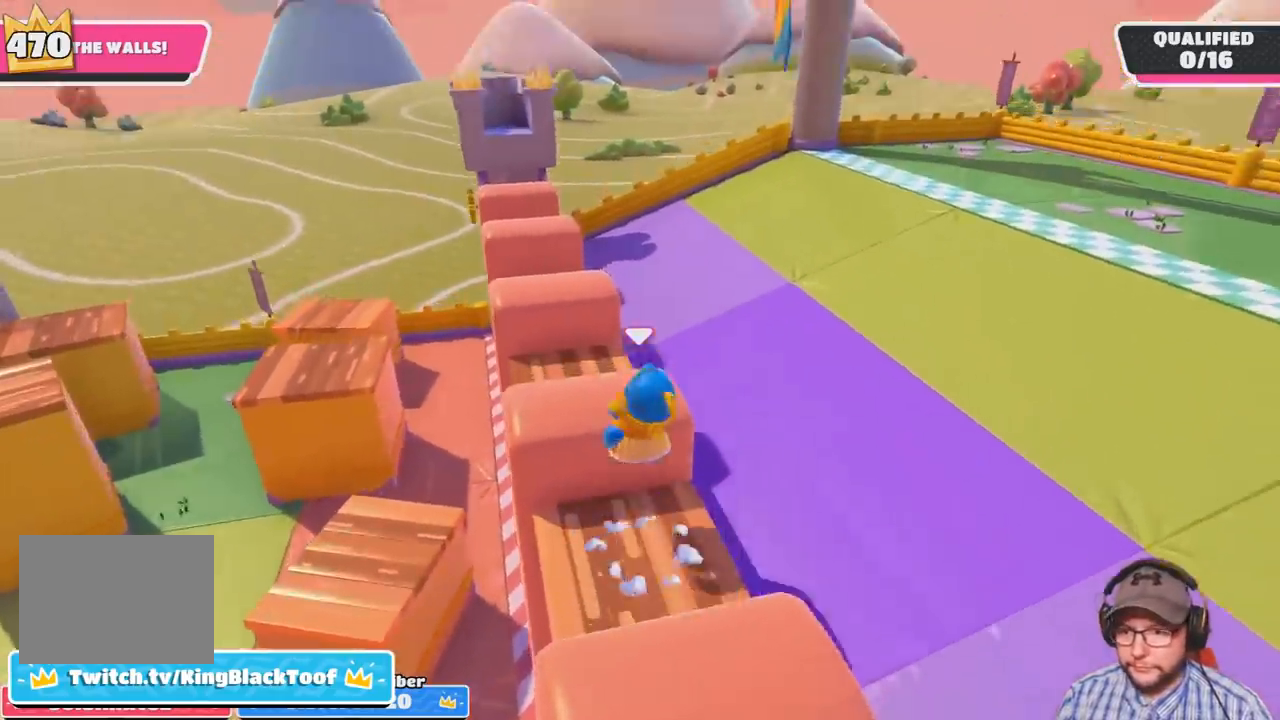
{"buttons": [], "left_stick": "center", "right_stick": "left", "events": [[33, "right_stick", "left"], [100, "left_stick", "left"], [334, "left_stick", "center"]]}
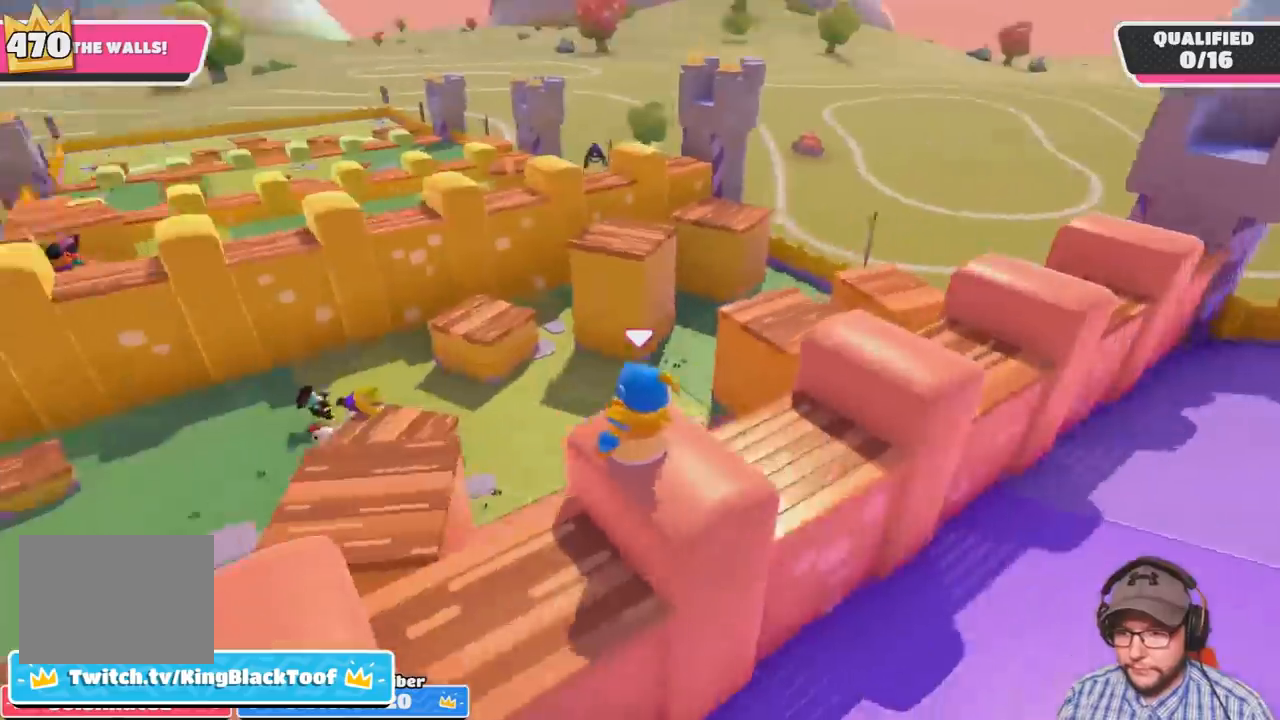
{"buttons": [], "left_stick": "center", "right_stick": "center", "events": [[67, "right_stick", "center"], [234, "DPAD_DOWN", "down"], [367, "DPAD_DOWN", "up"]]}
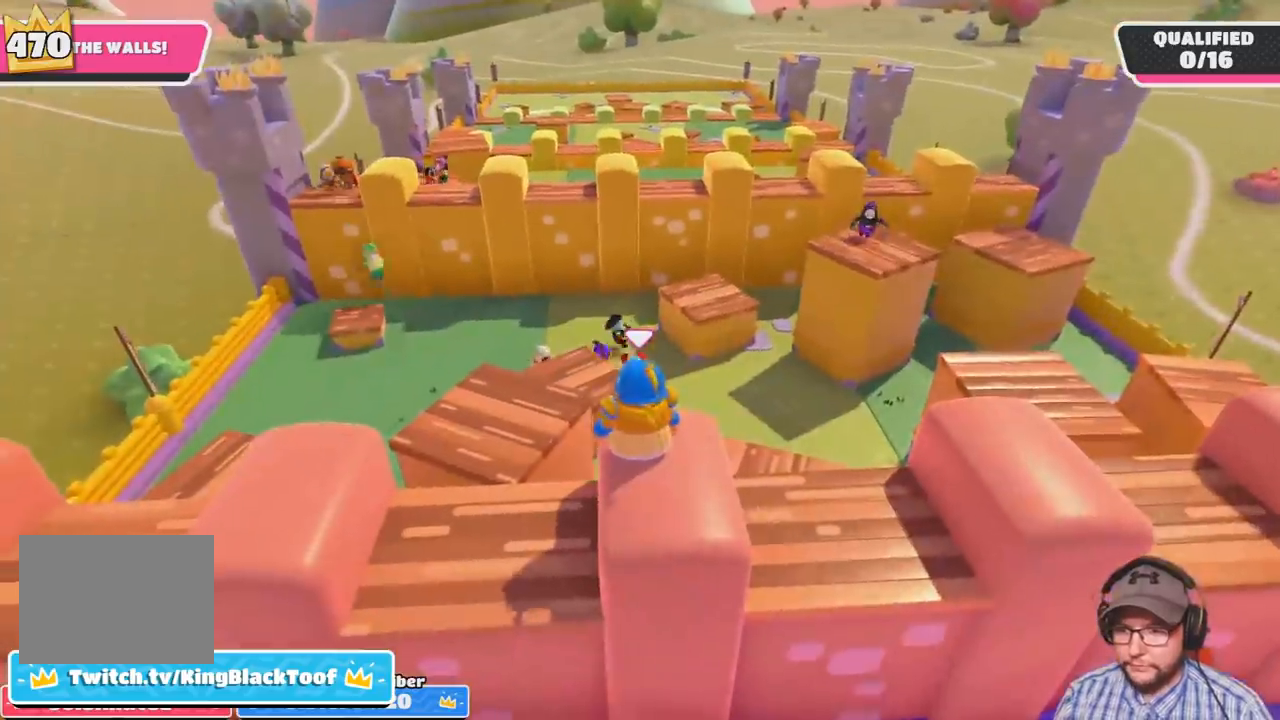
{"buttons": [], "left_stick": "center", "right_stick": "up", "events": [[434, "right_stick", "up"]]}